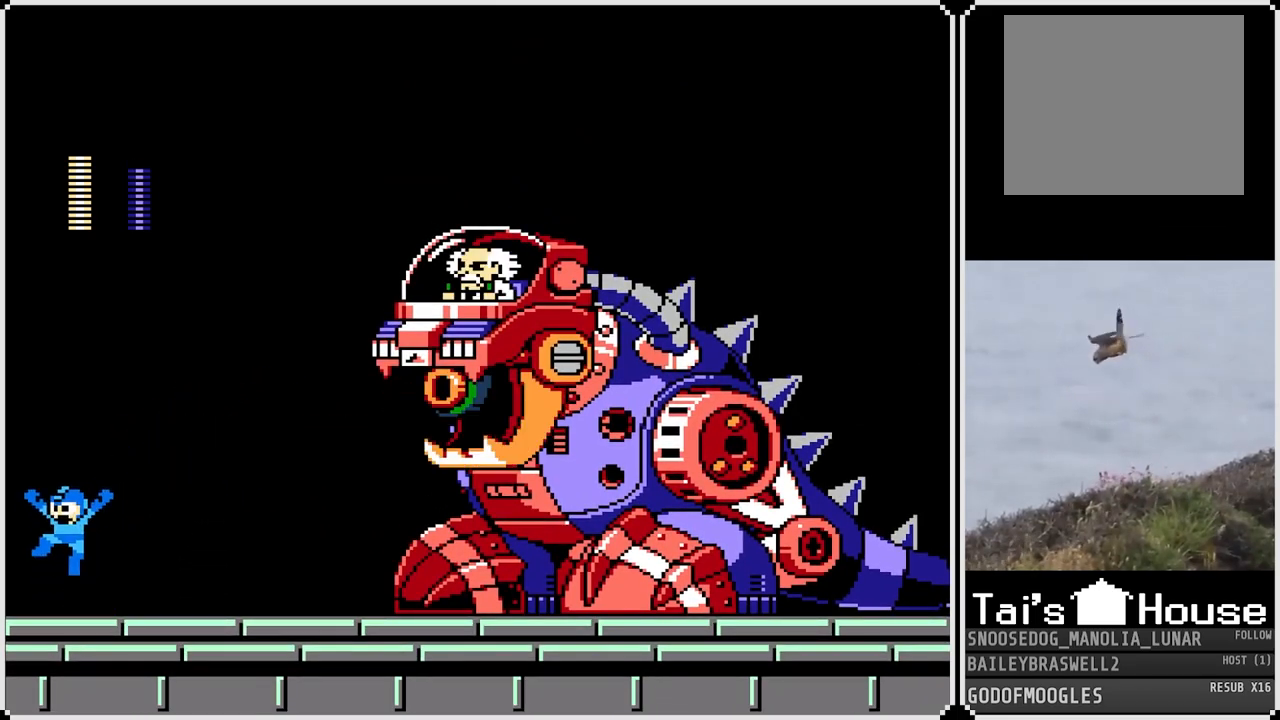
Gameplay with a controller (PlayStation layout); each line is a JSON object with the inputs held at the frame after it. "events" lists button and stick changes between this image and that frame as [ms after this image, input, new state], when the widget could be followed in between.
{"buttons": ["DPAD_RIGHT"], "left_stick": "center", "right_stick": "center", "events": [[200, "SQUARE", "down"], [367, "SQUARE", "up"], [400, "CROSS", "up"]]}
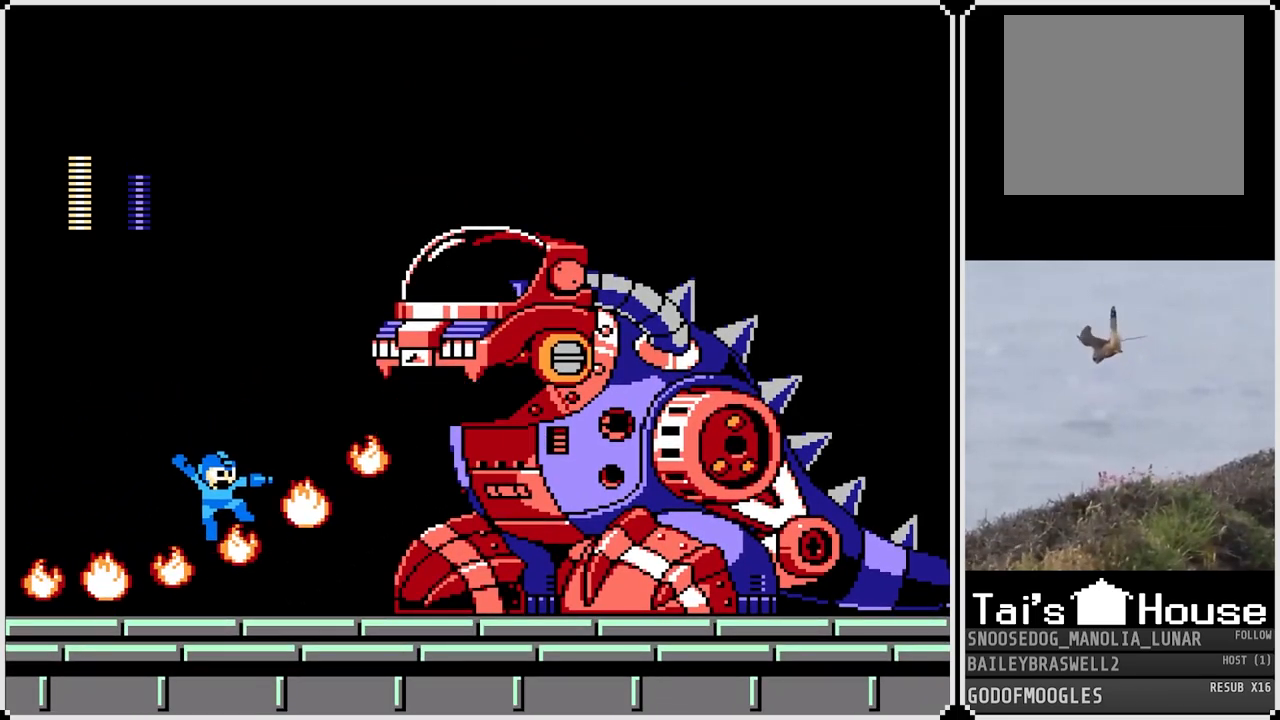
{"buttons": [], "left_stick": "center", "right_stick": "center", "events": [[50, "DPAD_RIGHT", "up"]]}
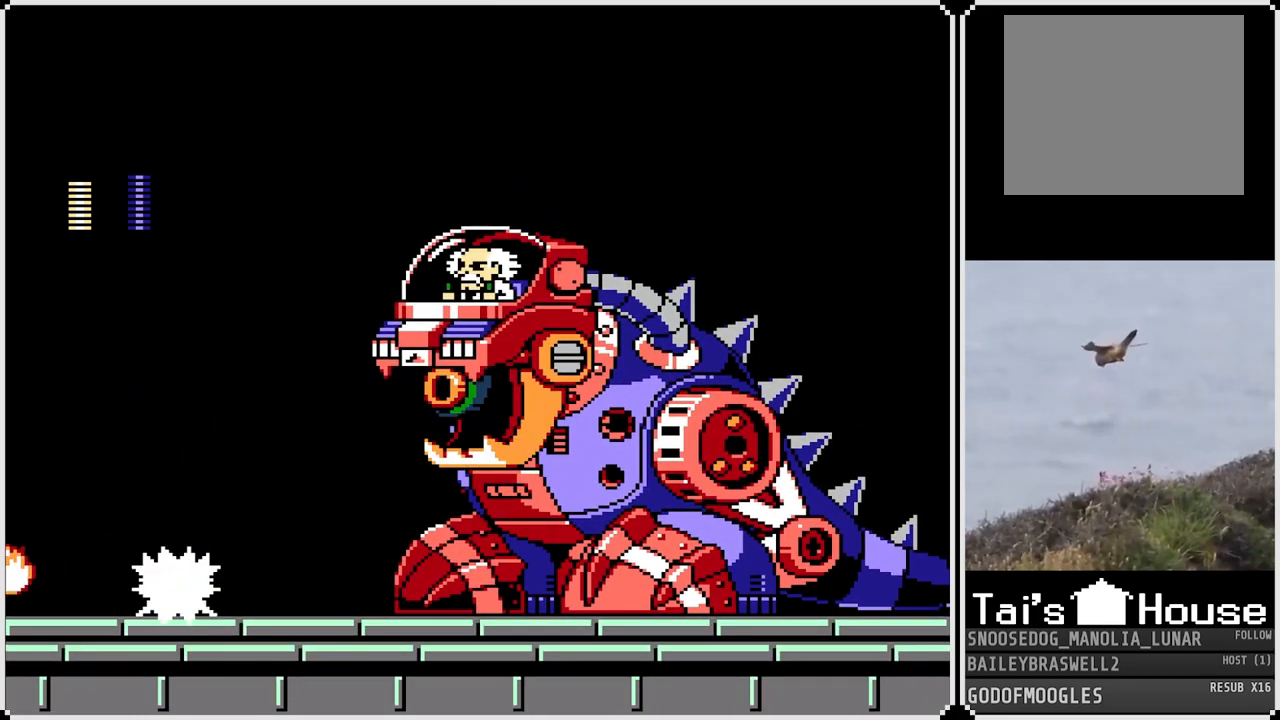
{"buttons": [], "left_stick": "center", "right_stick": "center", "events": [[83, "CROSS", "down"], [300, "SQUARE", "down"], [484, "CROSS", "up"], [484, "SQUARE", "up"]]}
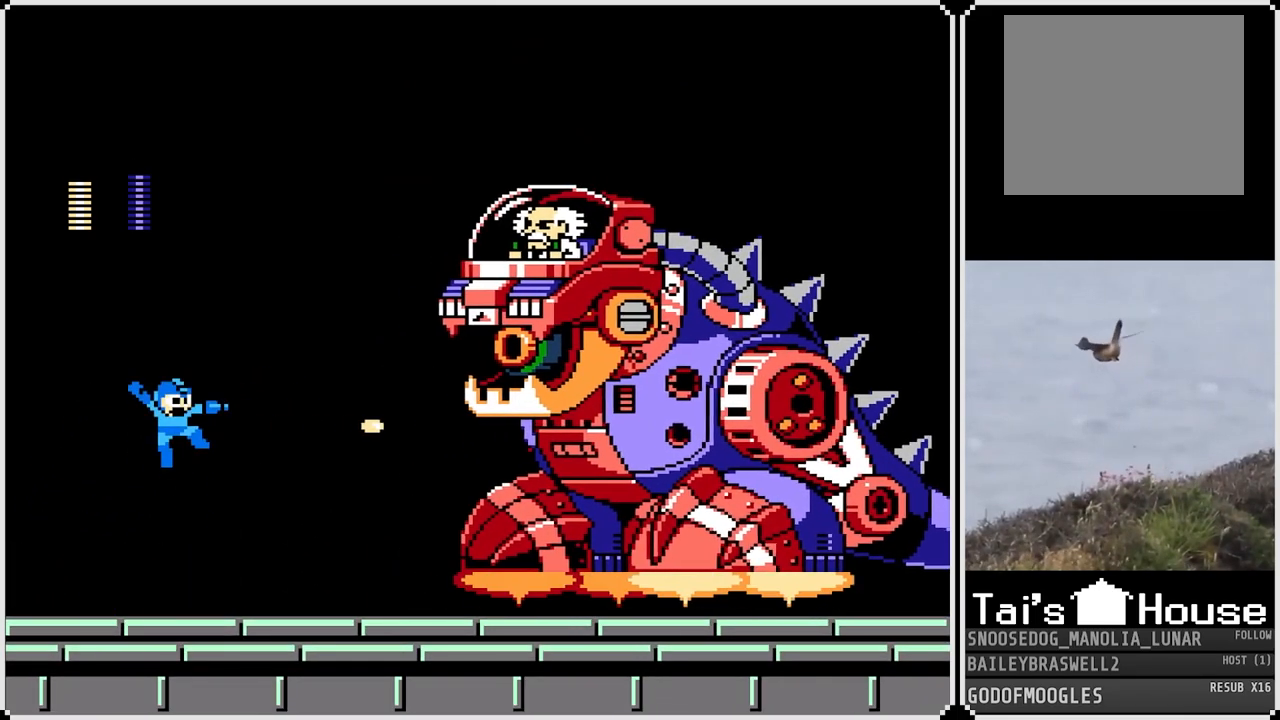
{"buttons": ["CROSS"], "left_stick": "center", "right_stick": "center", "events": [[67, "DPAD_RIGHT", "down"], [217, "DPAD_RIGHT", "up"], [317, "CROSS", "down"]]}
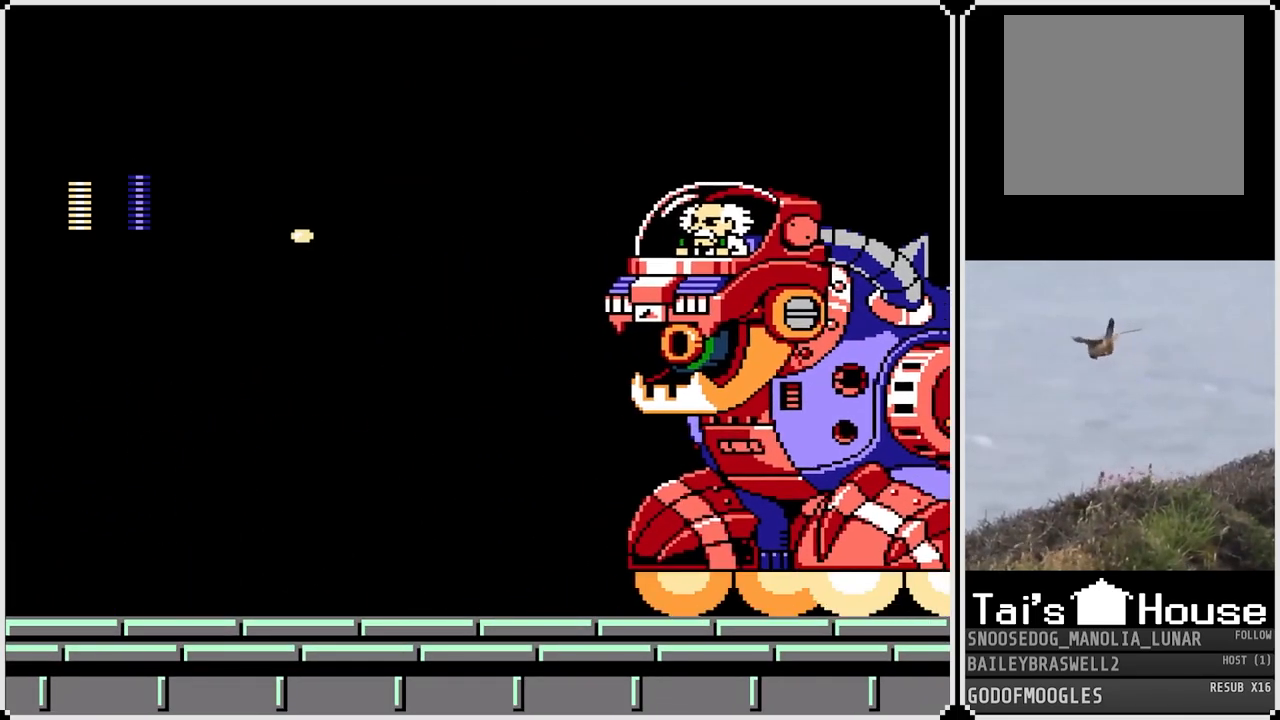
{"buttons": [], "left_stick": "center", "right_stick": "center", "events": [[150, "SQUARE", "down"], [267, "CROSS", "up"], [267, "SQUARE", "up"]]}
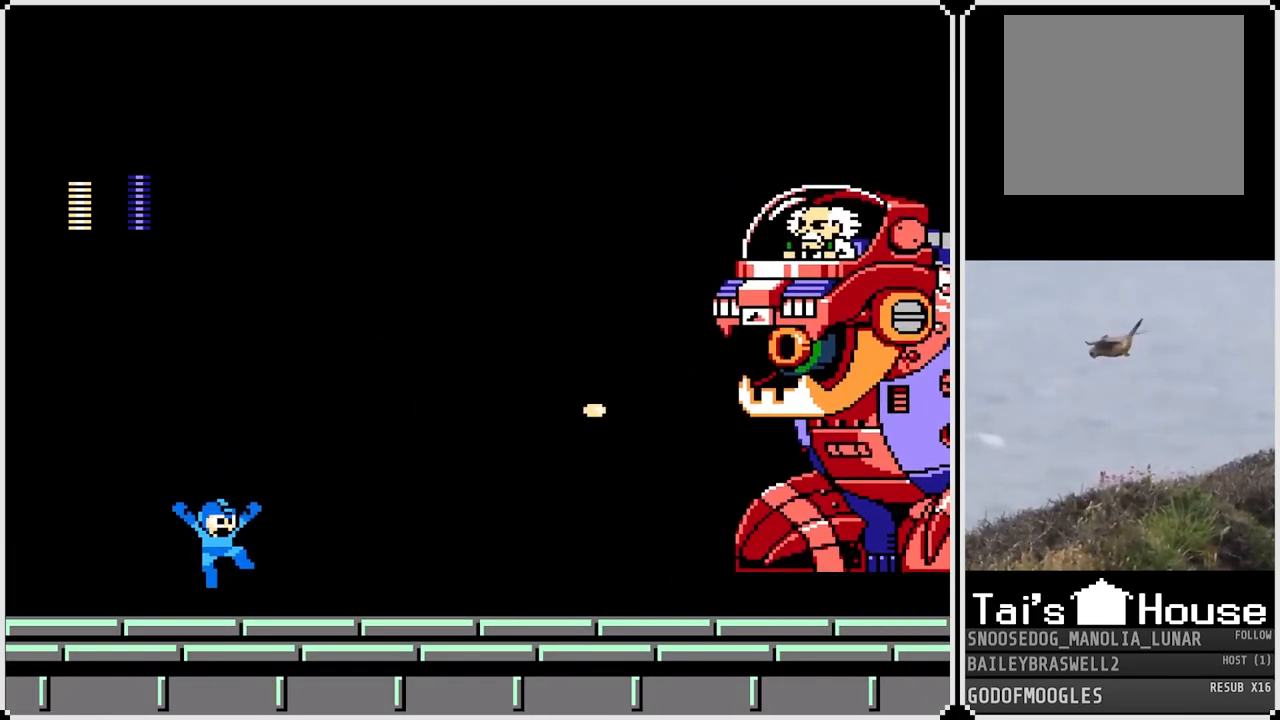
{"buttons": [], "left_stick": "center", "right_stick": "center", "events": [[50, "CROSS", "down"], [367, "SQUARE", "down"], [451, "CROSS", "up"], [467, "SQUARE", "up"]]}
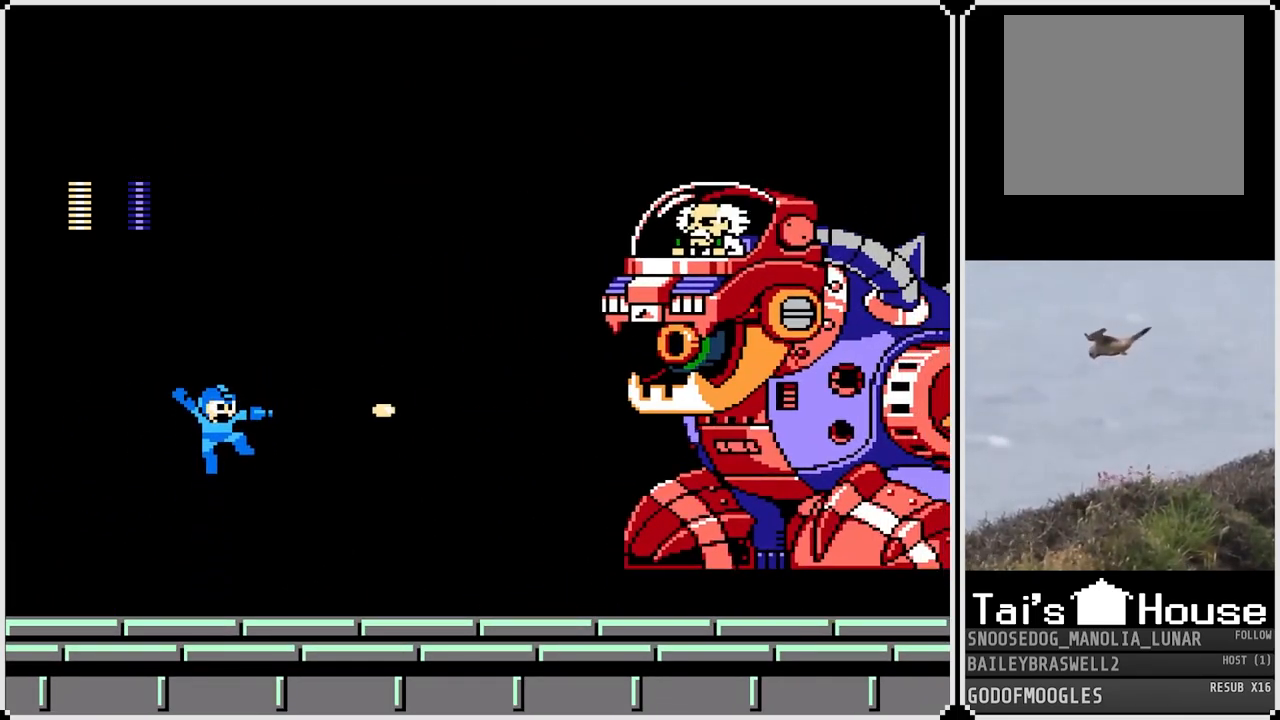
{"buttons": ["DPAD_LEFT"], "left_stick": "center", "right_stick": "center", "events": [[100, "DPAD_LEFT", "down"]]}
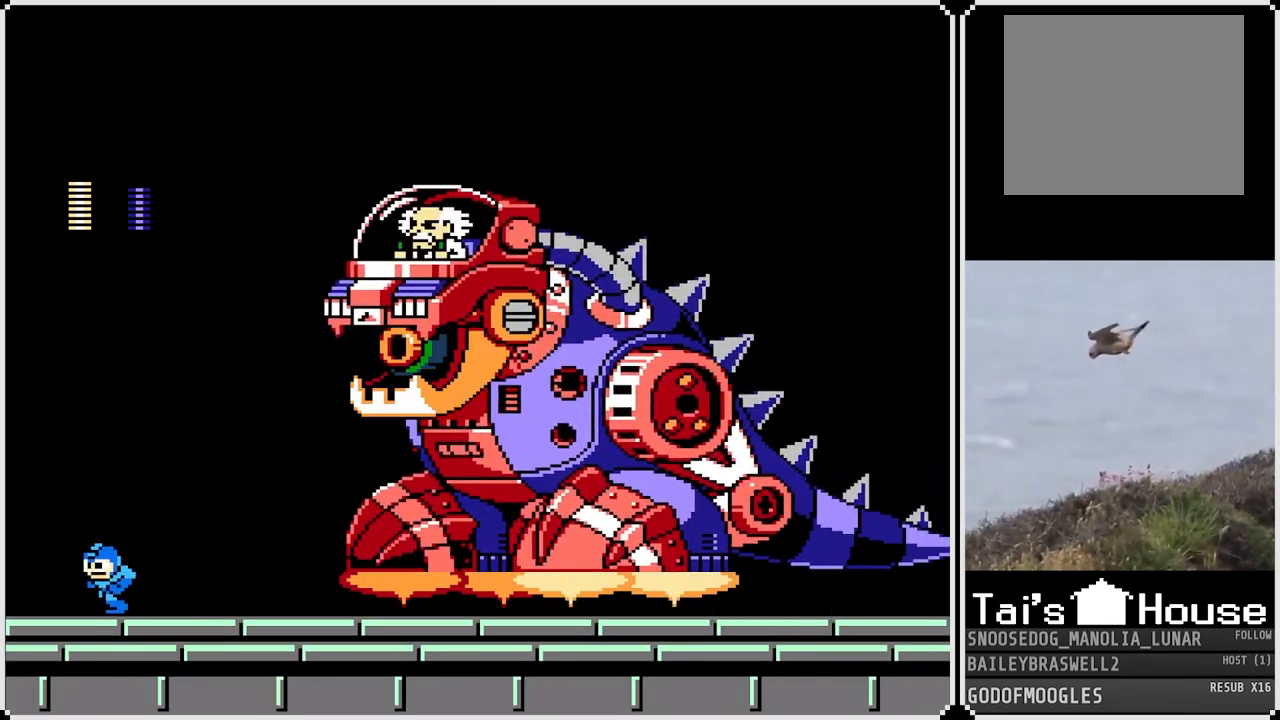
{"buttons": ["DPAD_LEFT"], "left_stick": "center", "right_stick": "center", "events": [[50, "CROSS", "down"], [184, "DPAD_LEFT", "up"], [200, "DPAD_RIGHT", "down"], [300, "DPAD_RIGHT", "up"], [317, "SQUARE", "down"], [351, "DPAD_LEFT", "down"], [417, "CROSS", "up"], [417, "SQUARE", "up"]]}
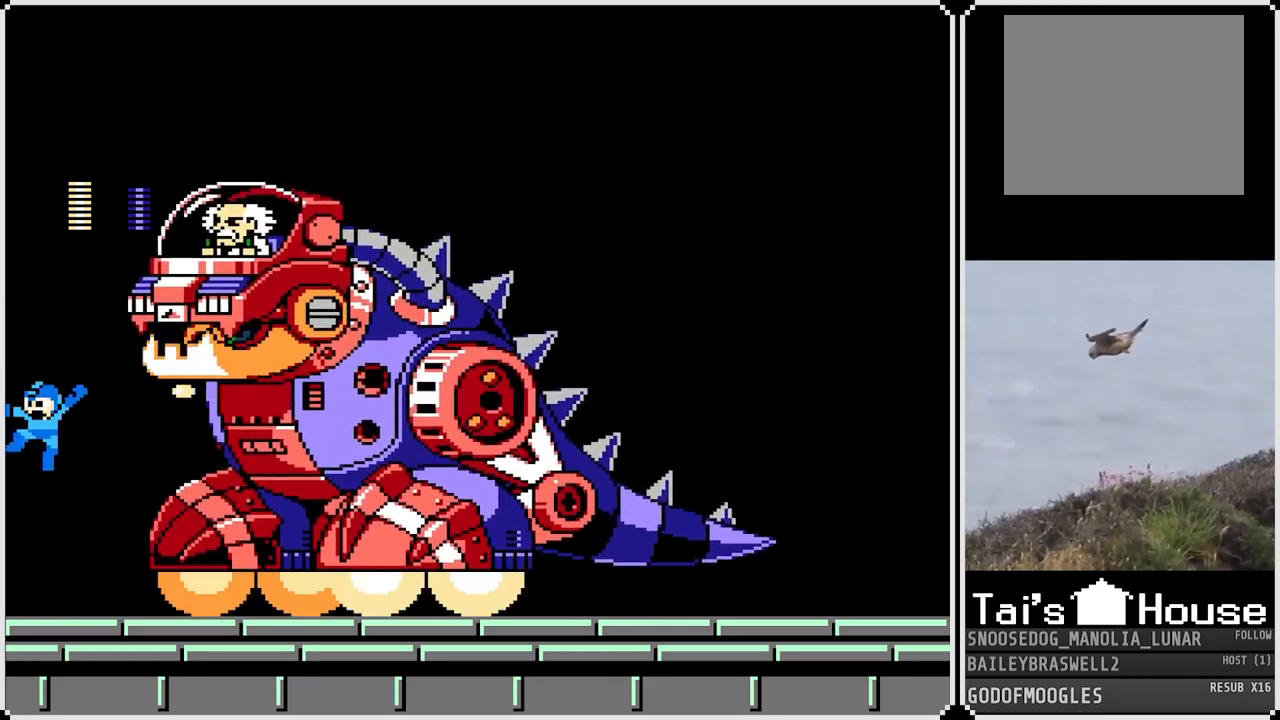
{"buttons": ["CROSS"], "left_stick": "center", "right_stick": "center", "events": [[200, "DPAD_LEFT", "up"], [317, "DPAD_RIGHT", "down"], [334, "CROSS", "down"], [384, "DPAD_RIGHT", "up"]]}
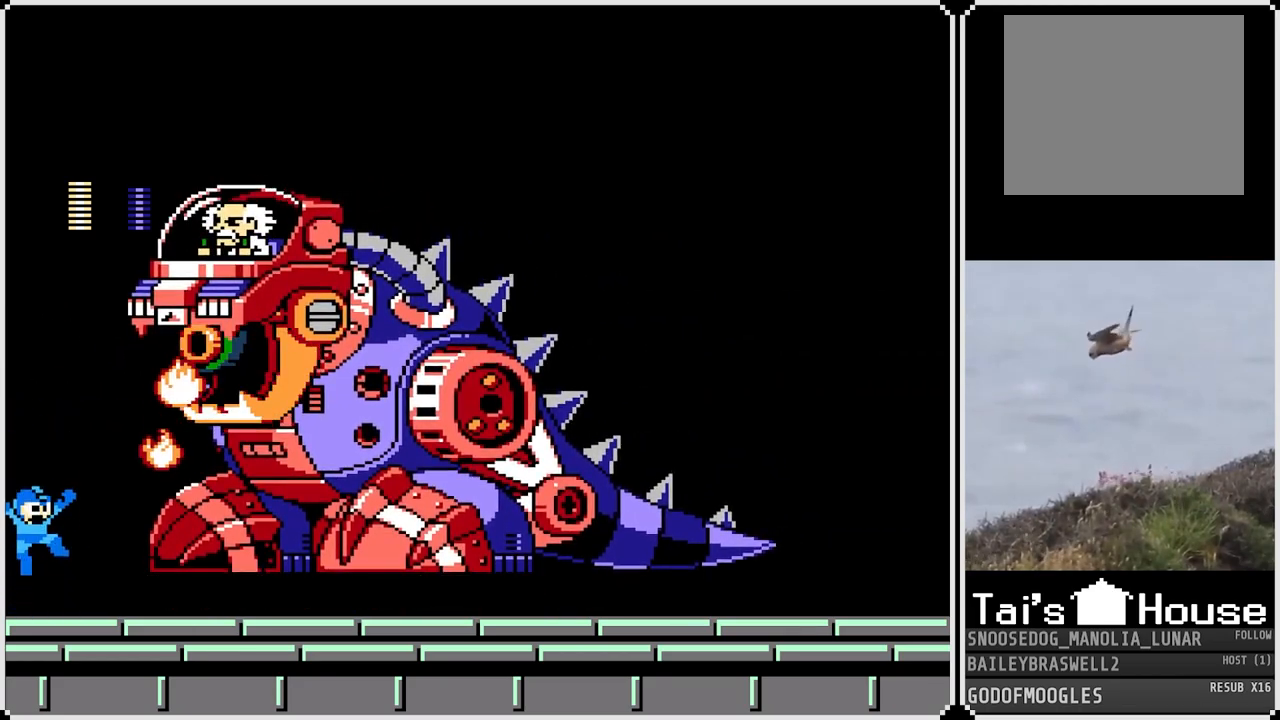
{"buttons": [], "left_stick": "center", "right_stick": "center", "events": [[166, "DPAD_RIGHT", "down"], [233, "SQUARE", "down"], [367, "SQUARE", "up"], [400, "CROSS", "up"], [400, "DPAD_RIGHT", "up"]]}
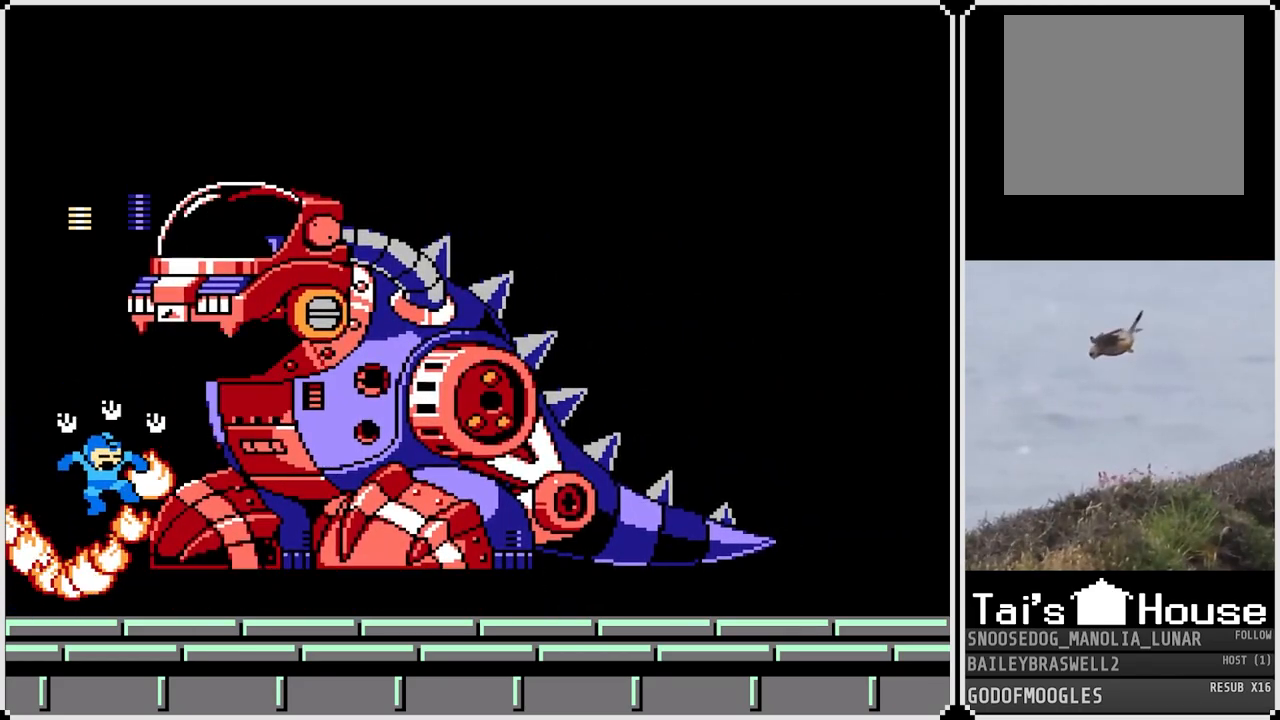
{"buttons": ["START"], "left_stick": "center", "right_stick": "center", "events": [[467, "START", "down"]]}
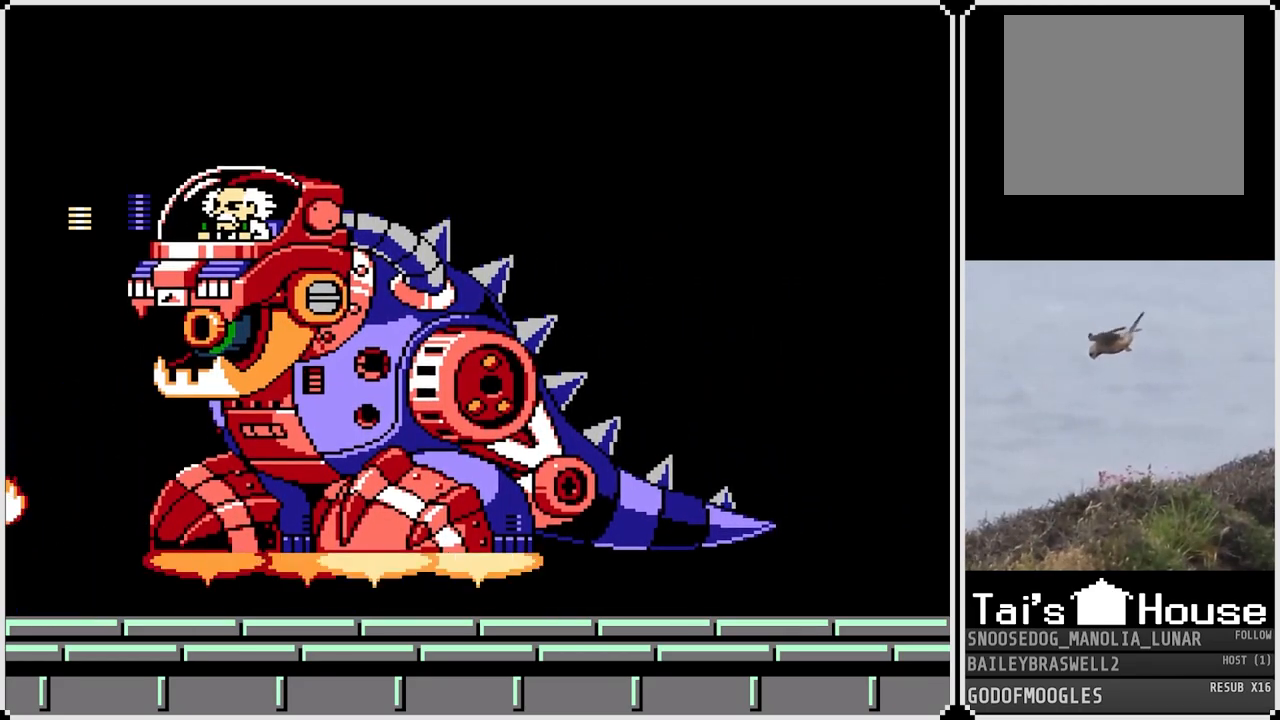
{"buttons": [], "left_stick": "center", "right_stick": "center", "events": [[133, "START", "up"]]}
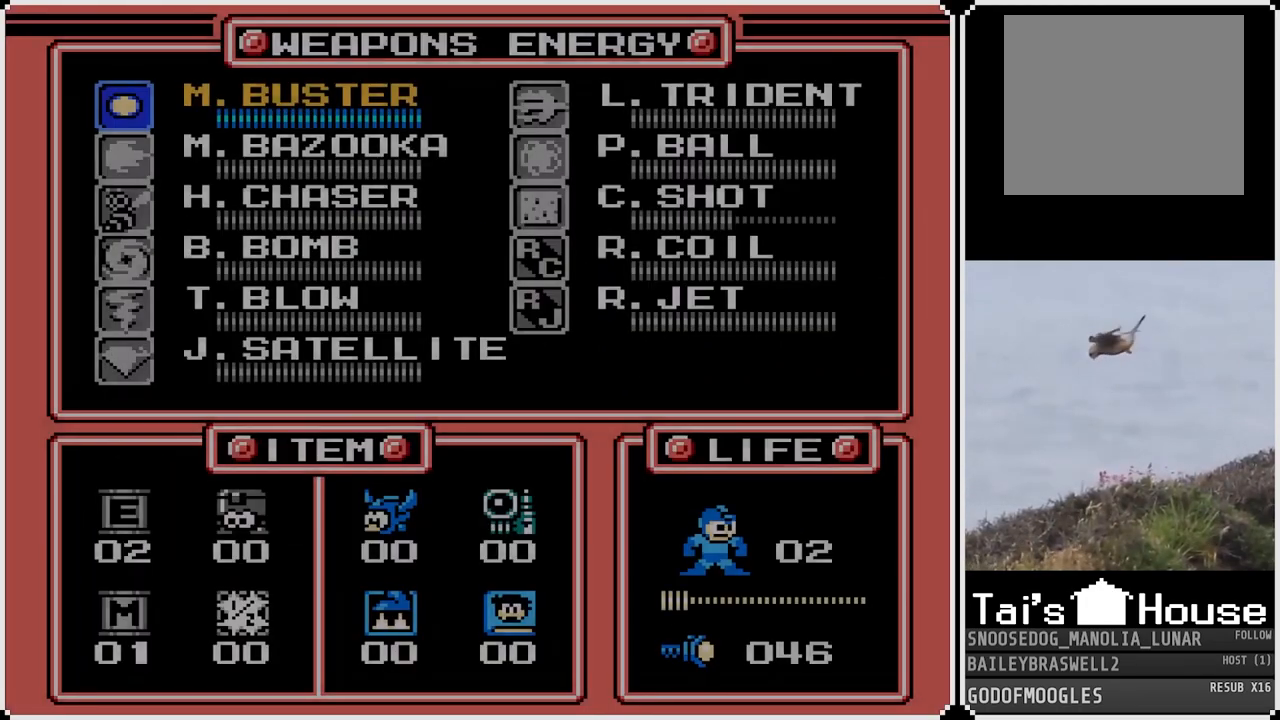
{"buttons": [], "left_stick": "center", "right_stick": "center", "events": [[167, "DPAD_UP", "down"], [267, "DPAD_UP", "up"], [350, "DPAD_UP", "down"], [450, "DPAD_UP", "up"]]}
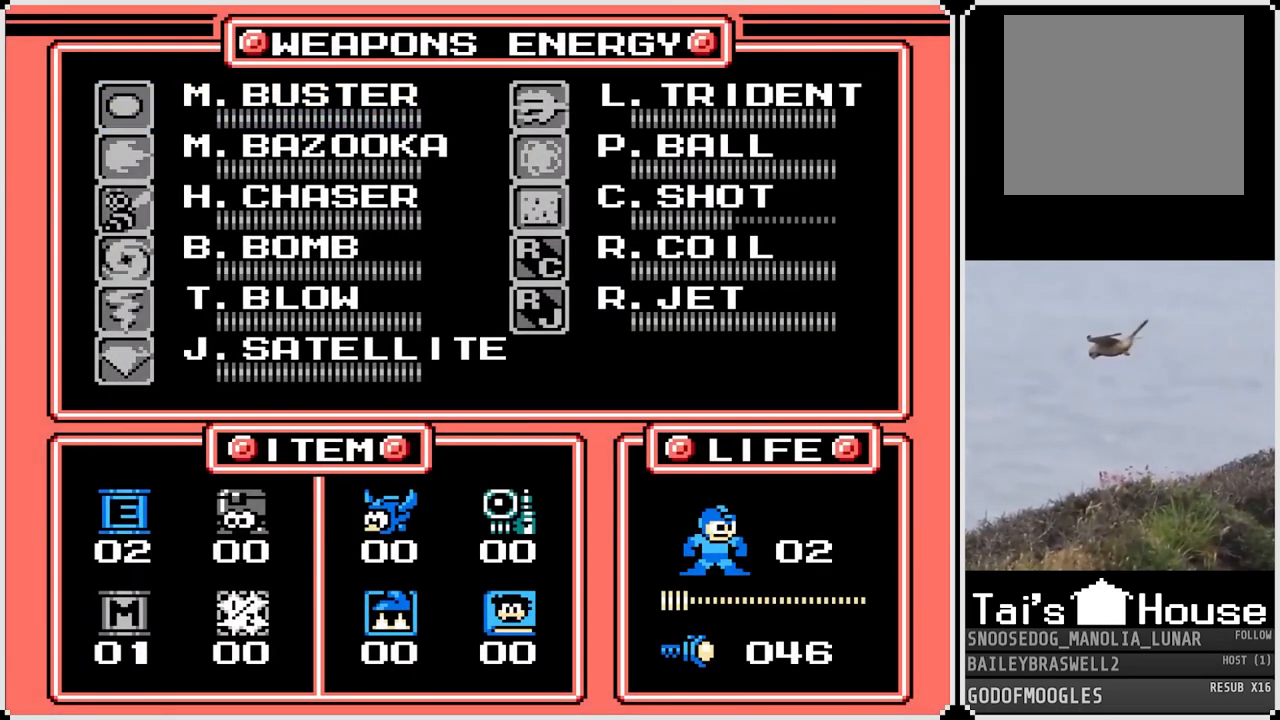
{"buttons": [], "left_stick": "center", "right_stick": "center", "events": [[100, "START", "down"], [216, "START", "up"]]}
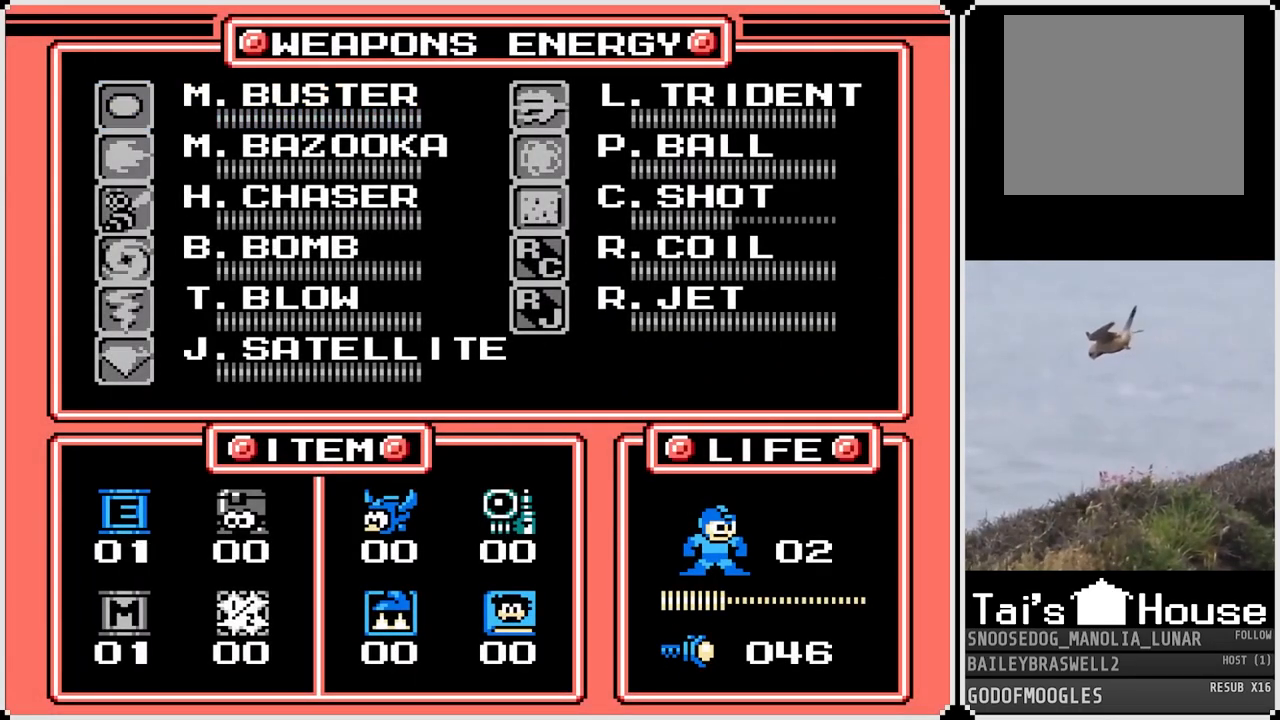
{"buttons": [], "left_stick": "center", "right_stick": "center", "events": []}
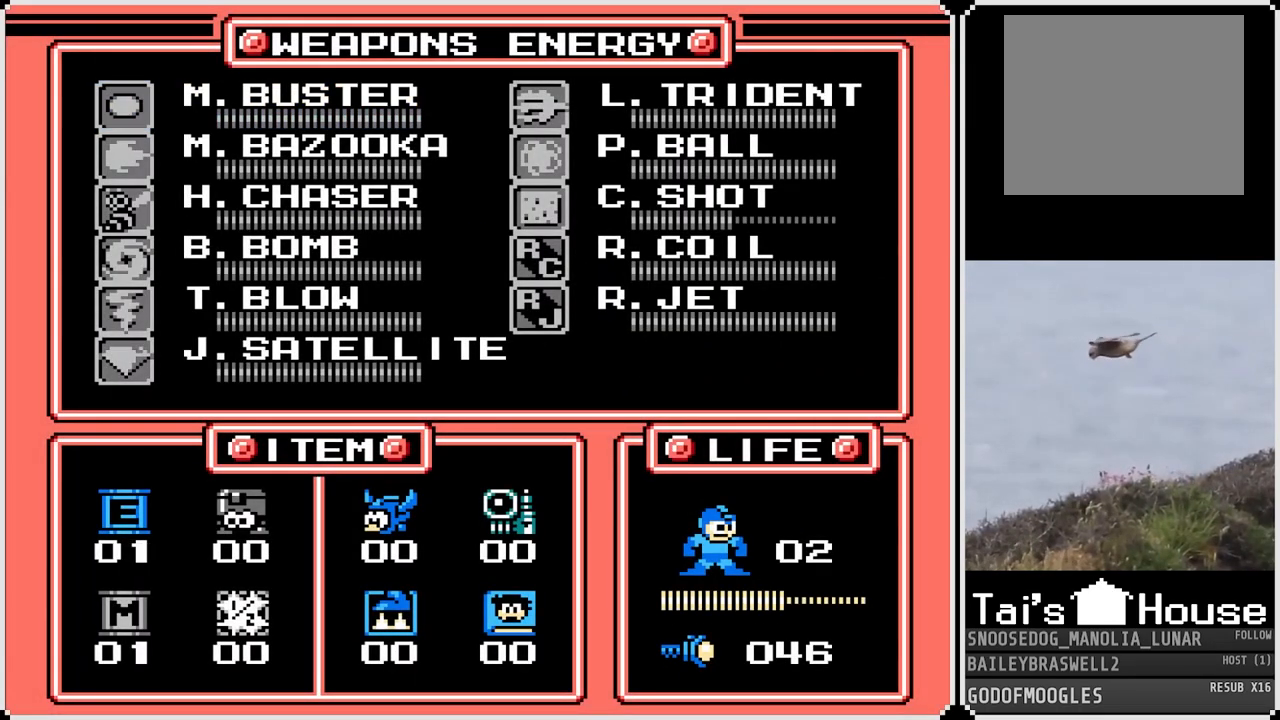
{"buttons": [], "left_stick": "center", "right_stick": "center", "events": []}
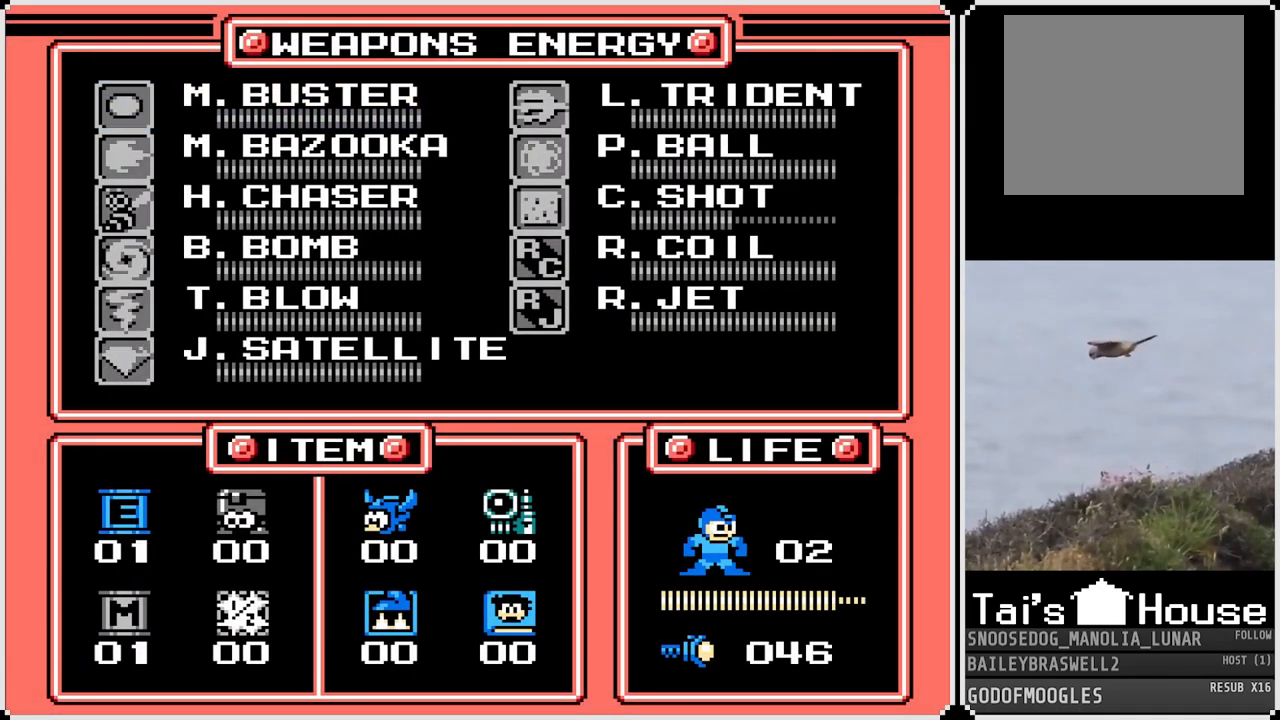
{"buttons": [], "left_stick": "center", "right_stick": "center", "events": []}
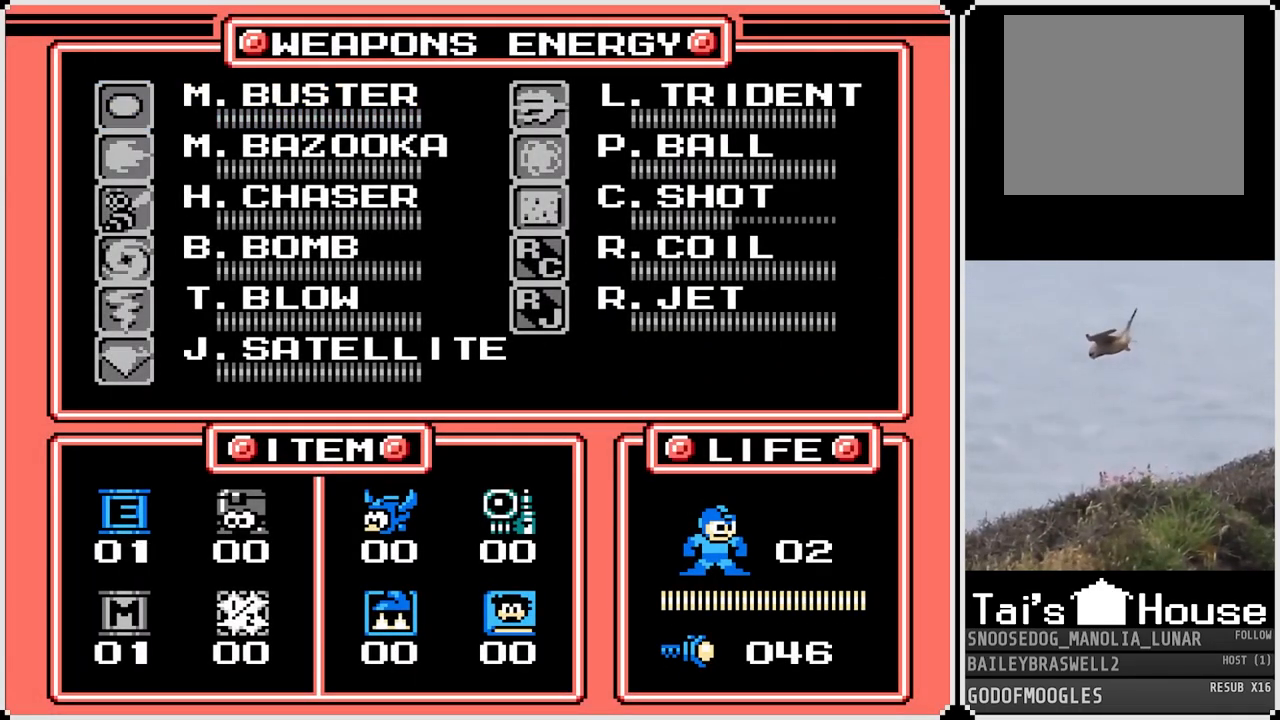
{"buttons": ["DPAD_DOWN"], "left_stick": "center", "right_stick": "center", "events": [[483, "DPAD_DOWN", "down"]]}
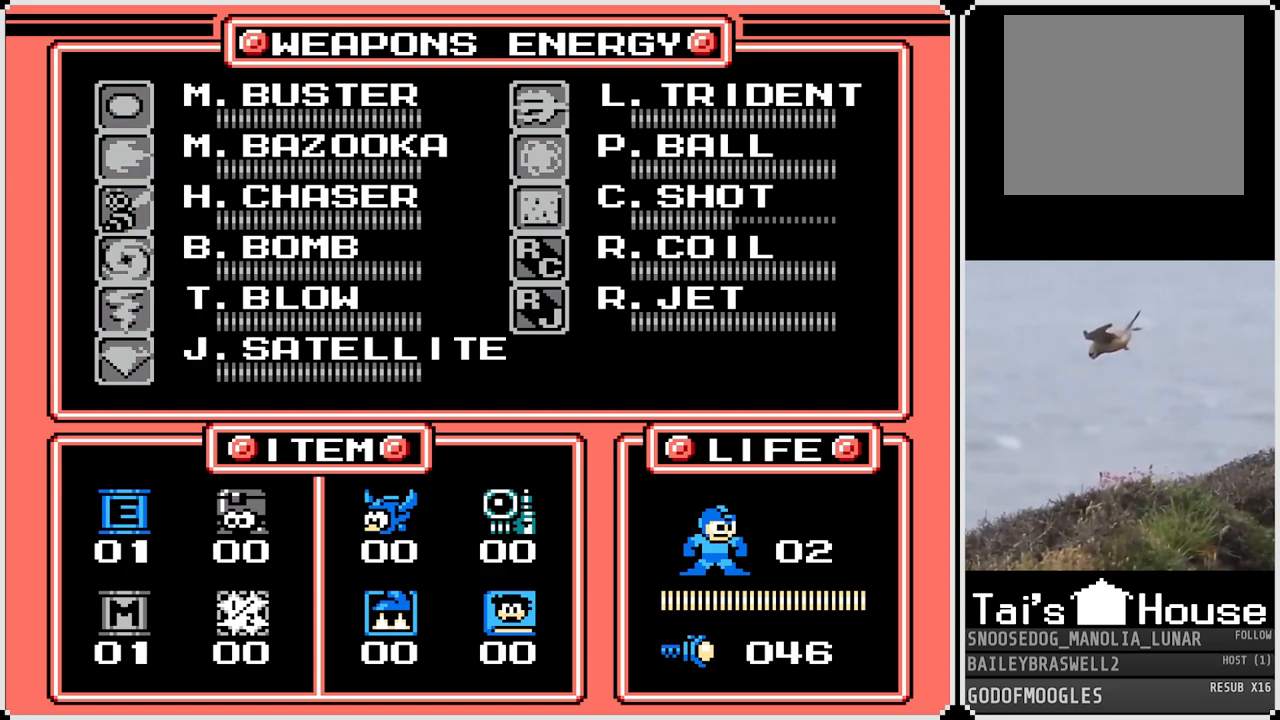
{"buttons": [], "left_stick": "center", "right_stick": "center", "events": [[83, "DPAD_DOWN", "up"], [167, "DPAD_DOWN", "down"], [234, "DPAD_DOWN", "up"]]}
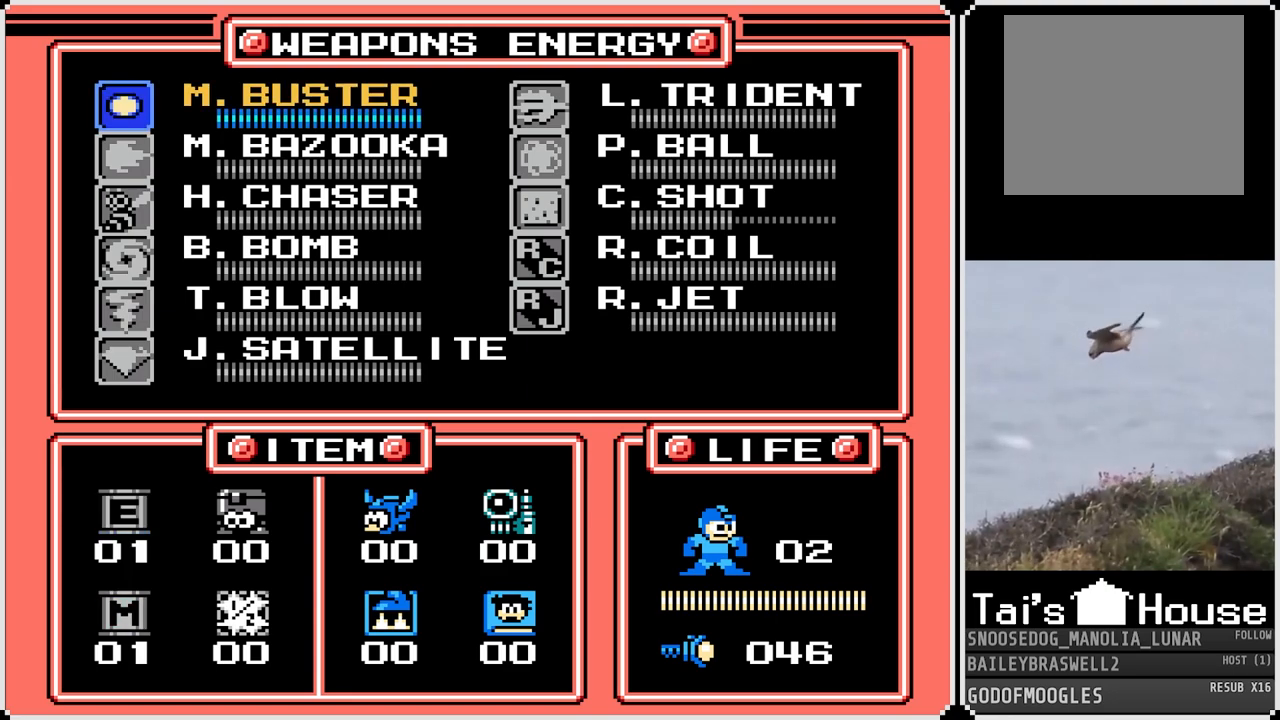
{"buttons": [], "left_stick": "center", "right_stick": "center", "events": [[33, "START", "down"], [166, "START", "up"]]}
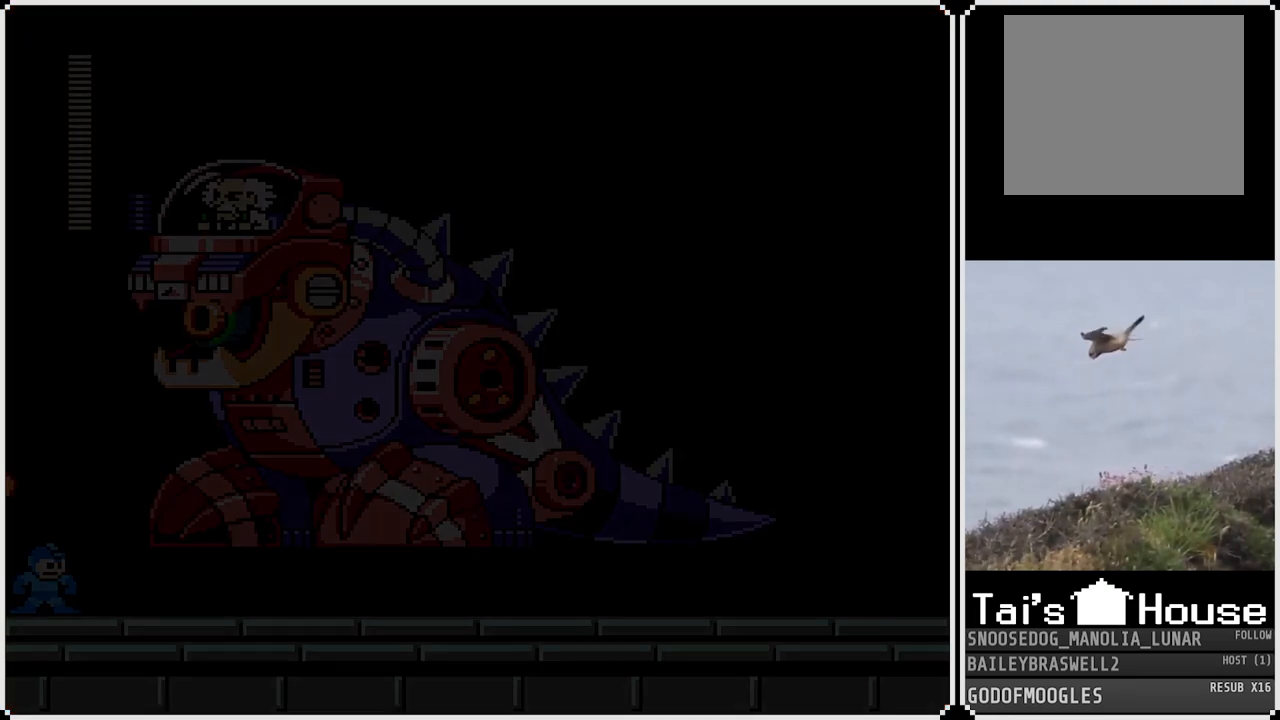
{"buttons": [], "left_stick": "center", "right_stick": "center", "events": []}
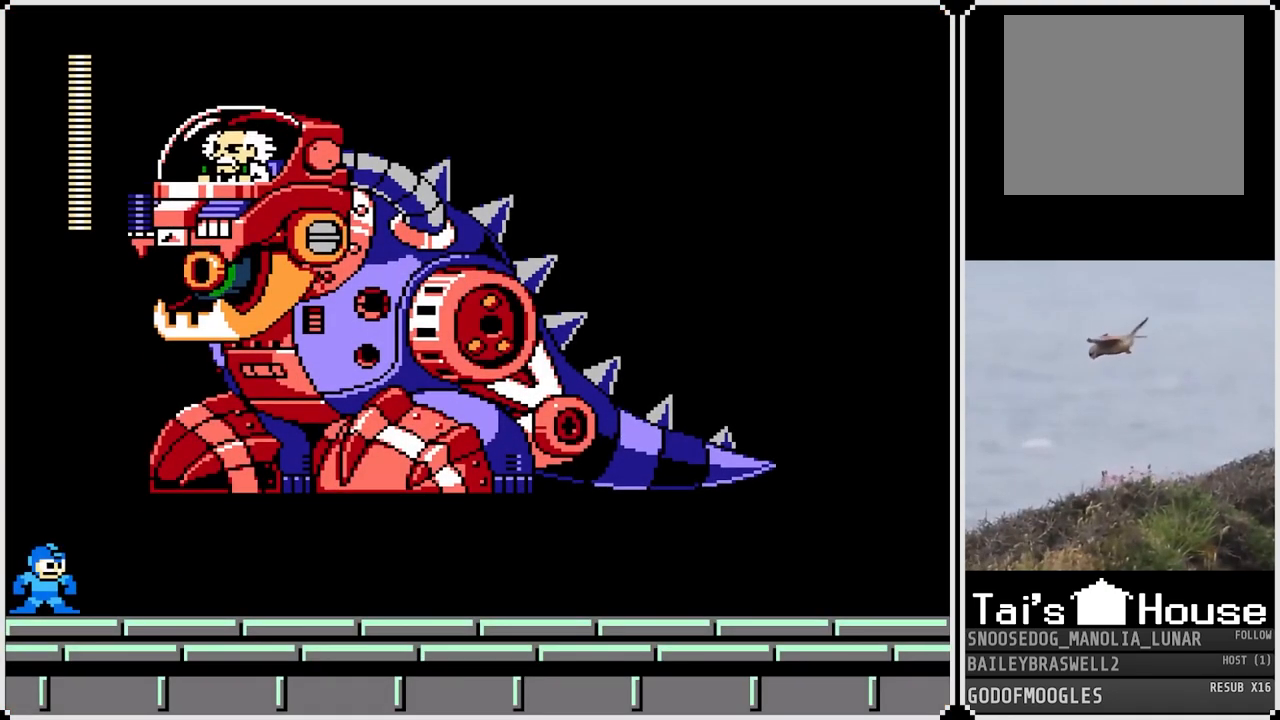
{"buttons": ["CROSS", "DPAD_RIGHT"], "left_stick": "center", "right_stick": "center", "events": [[50, "DPAD_RIGHT", "down"], [433, "CROSS", "down"]]}
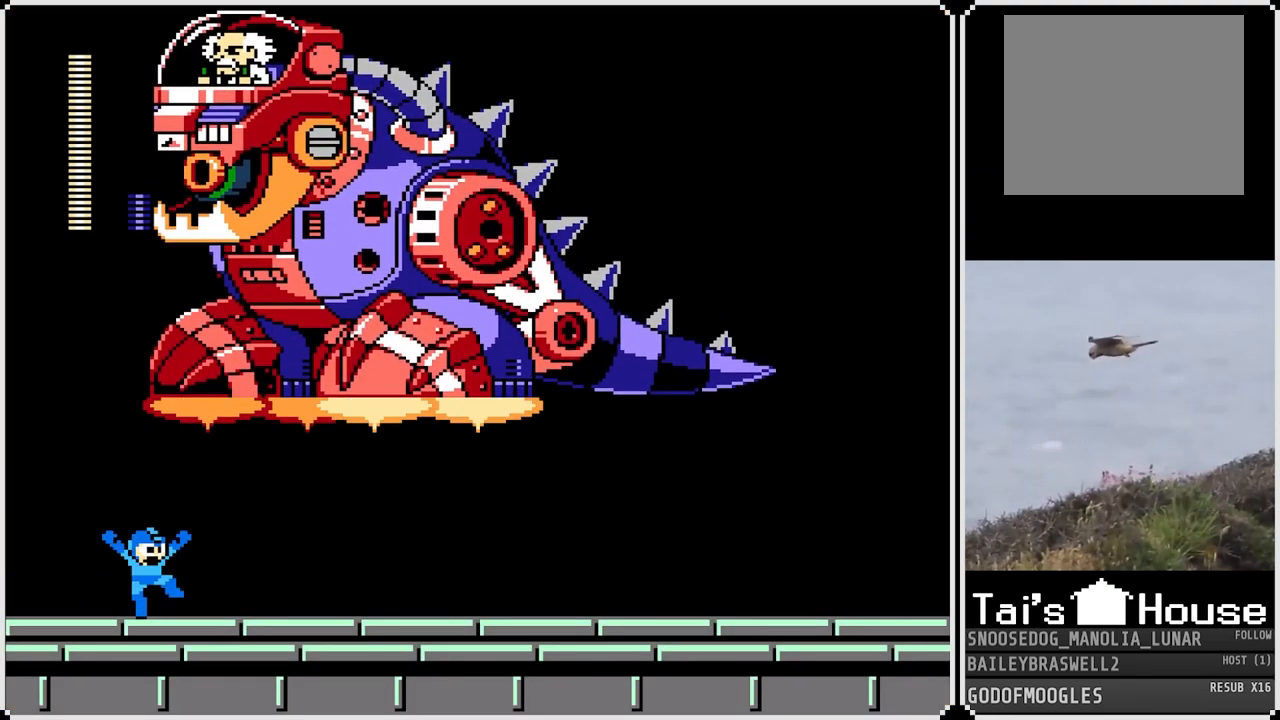
{"buttons": ["DPAD_RIGHT"], "left_stick": "center", "right_stick": "center", "events": [[33, "CROSS", "up"], [350, "CROSS", "down"], [434, "CROSS", "up"]]}
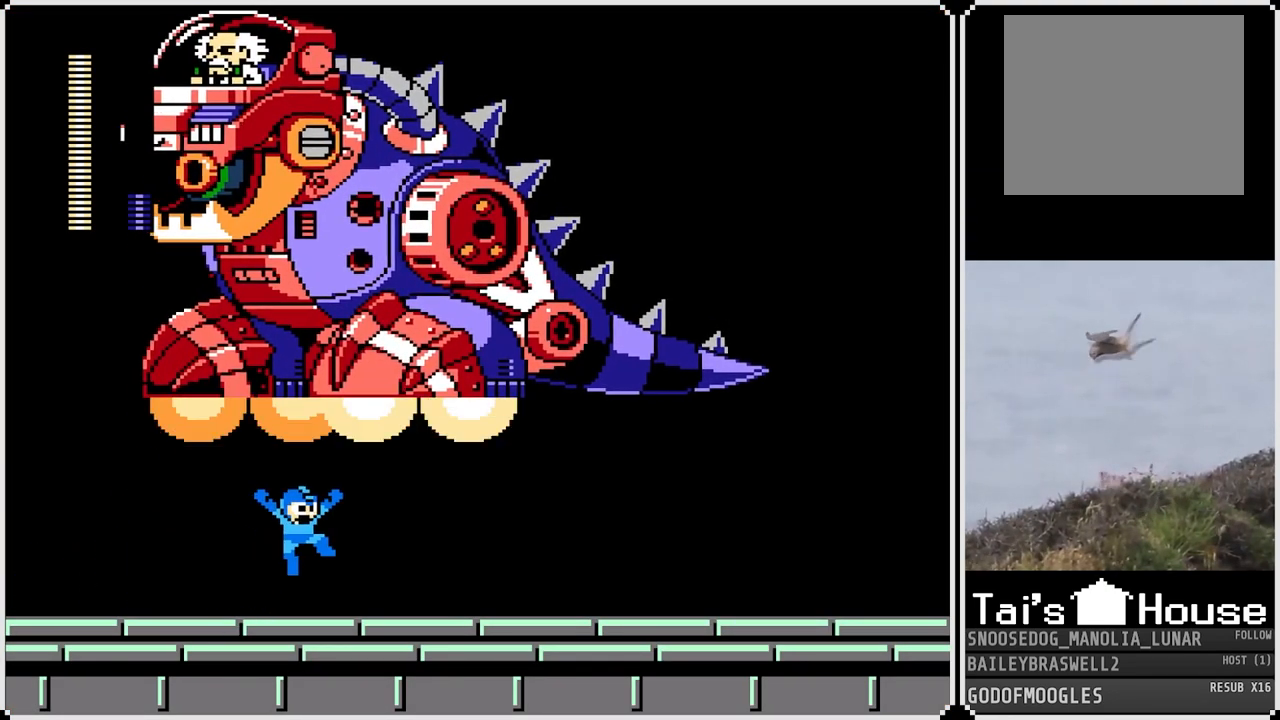
{"buttons": ["DPAD_RIGHT"], "left_stick": "center", "right_stick": "center", "events": [[216, "CROSS", "down"], [283, "CROSS", "up"]]}
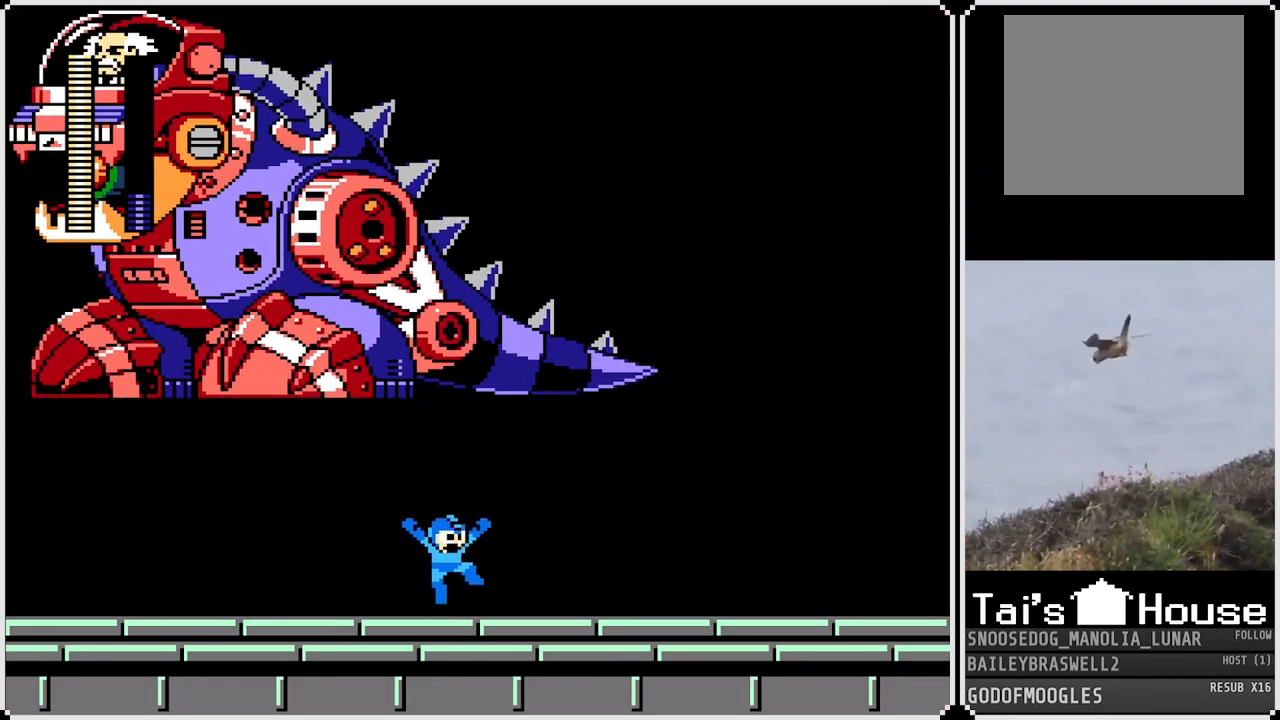
{"buttons": ["DPAD_RIGHT"], "left_stick": "center", "right_stick": "center", "events": [[50, "CROSS", "down"], [133, "CROSS", "up"], [400, "CROSS", "down"], [501, "CROSS", "up"]]}
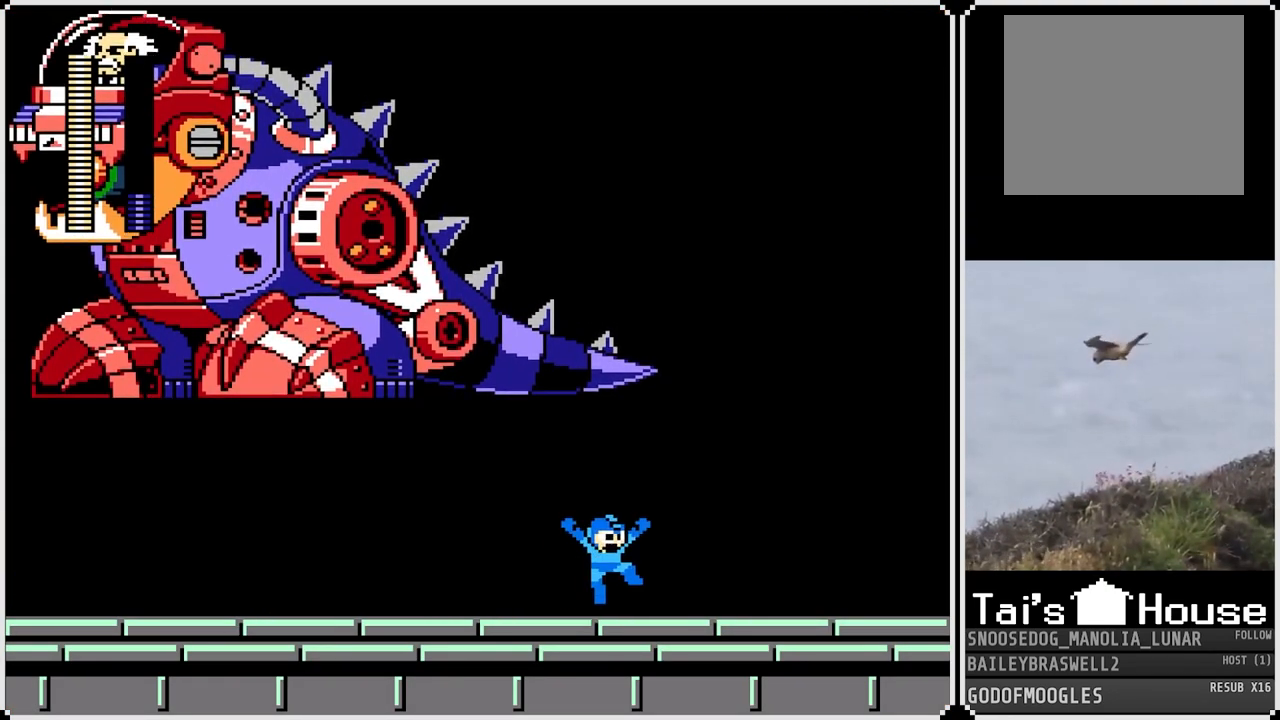
{"buttons": [], "left_stick": "center", "right_stick": "center", "events": [[200, "DPAD_RIGHT", "up"]]}
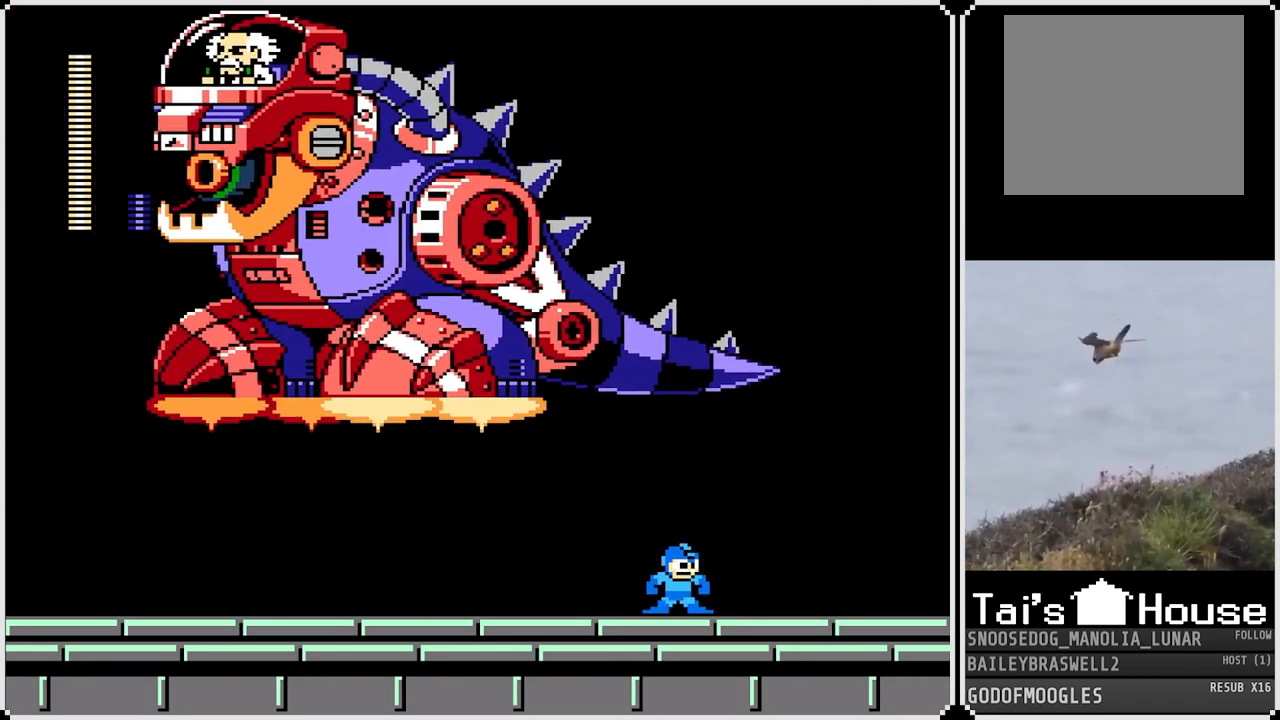
{"buttons": [], "left_stick": "center", "right_stick": "center", "events": []}
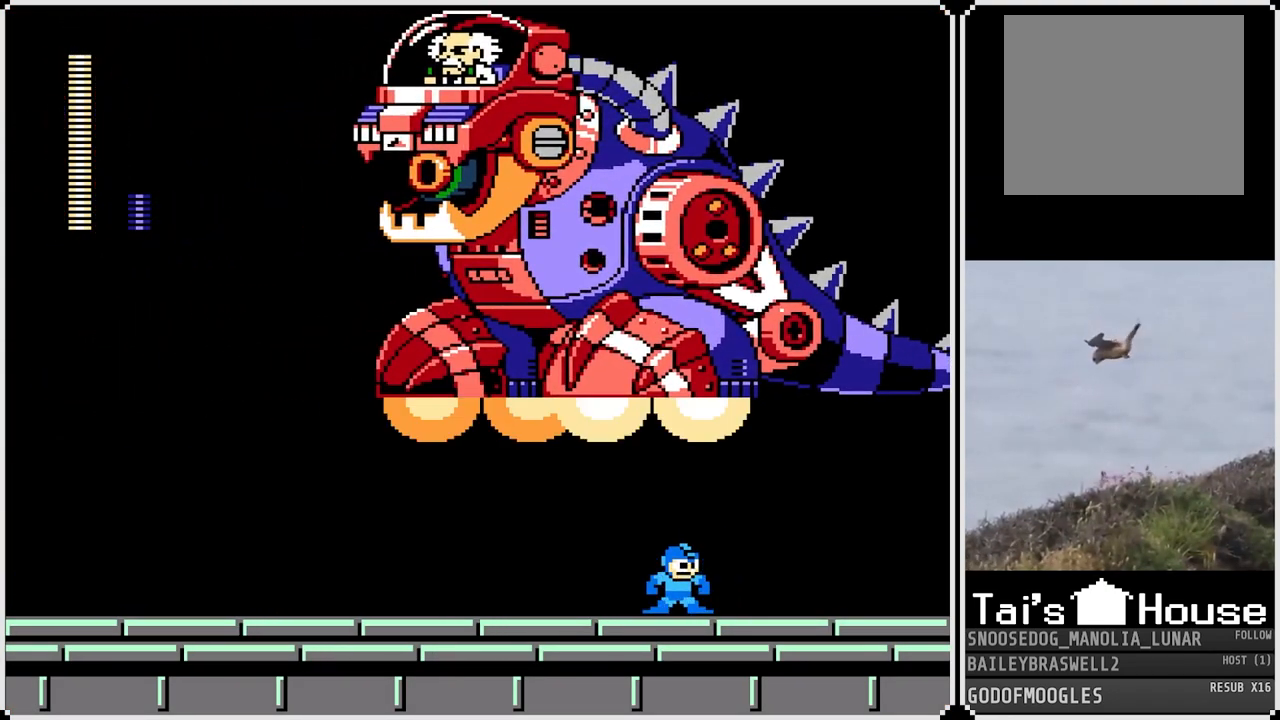
{"buttons": ["DPAD_LEFT"], "left_stick": "center", "right_stick": "center", "events": [[300, "DPAD_LEFT", "down"]]}
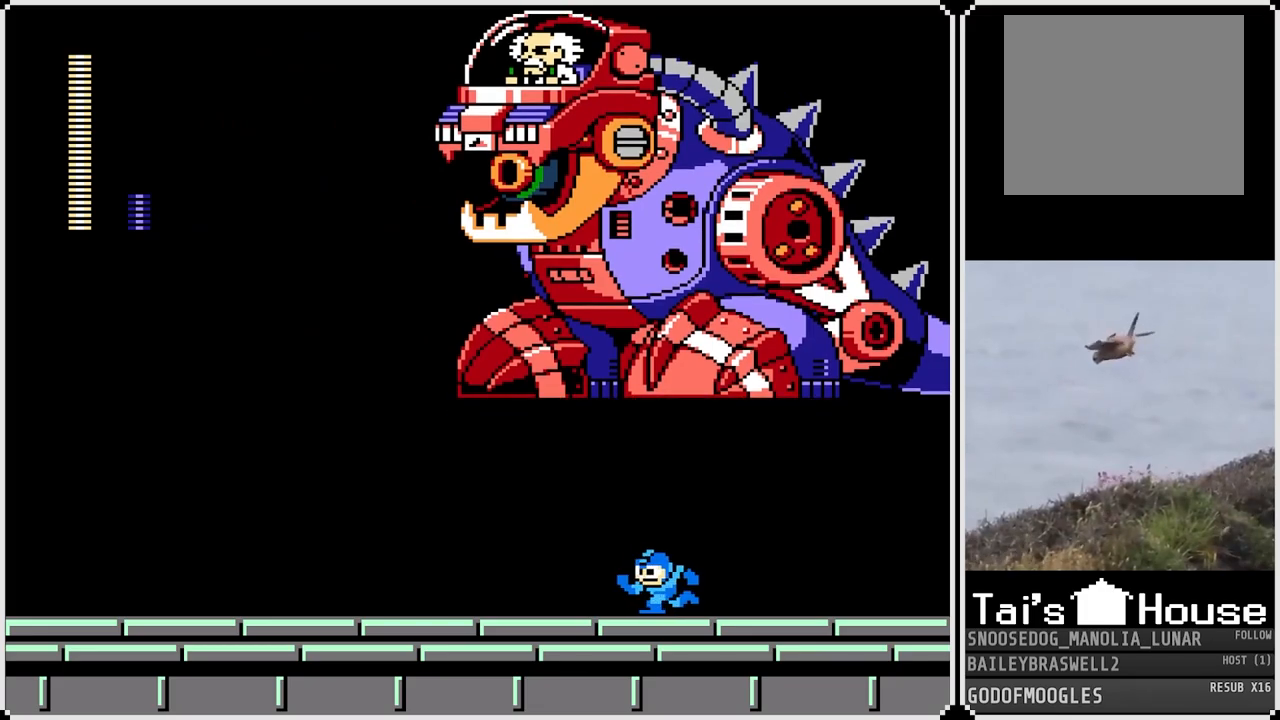
{"buttons": ["DPAD_LEFT"], "left_stick": "center", "right_stick": "center", "events": []}
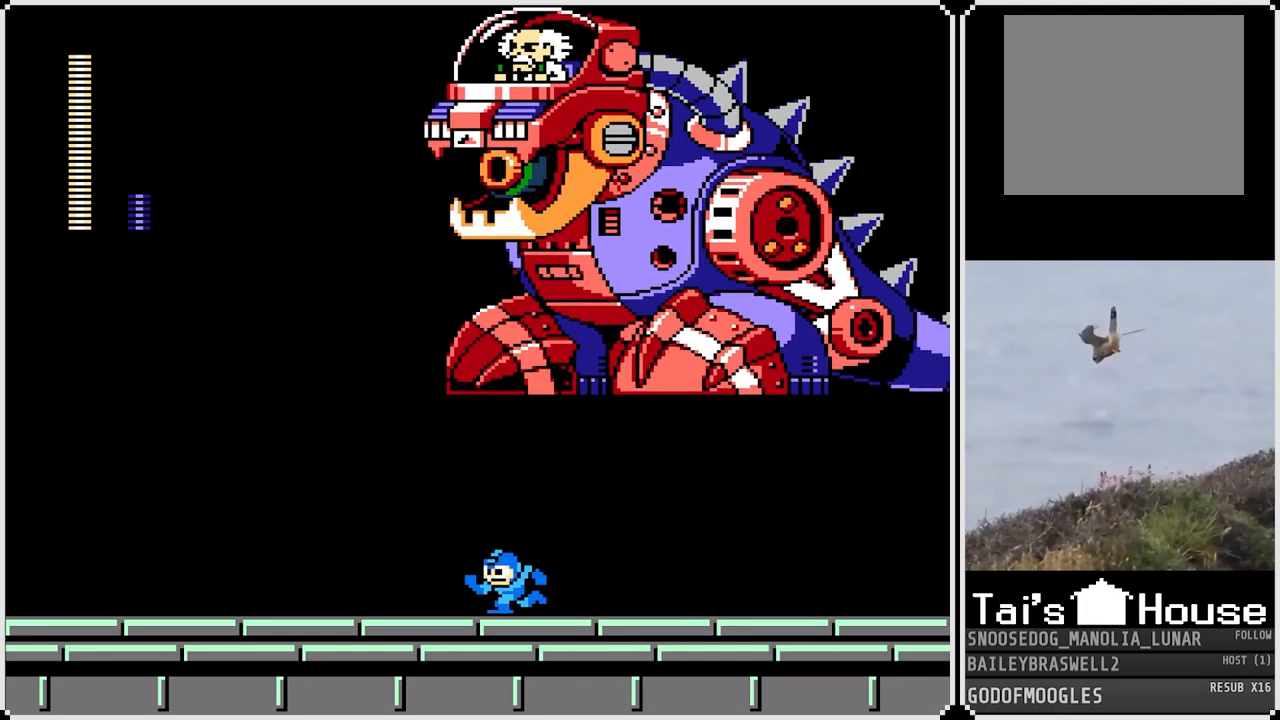
{"buttons": ["CROSS", "DPAD_LEFT"], "left_stick": "center", "right_stick": "center", "events": [[433, "CROSS", "down"]]}
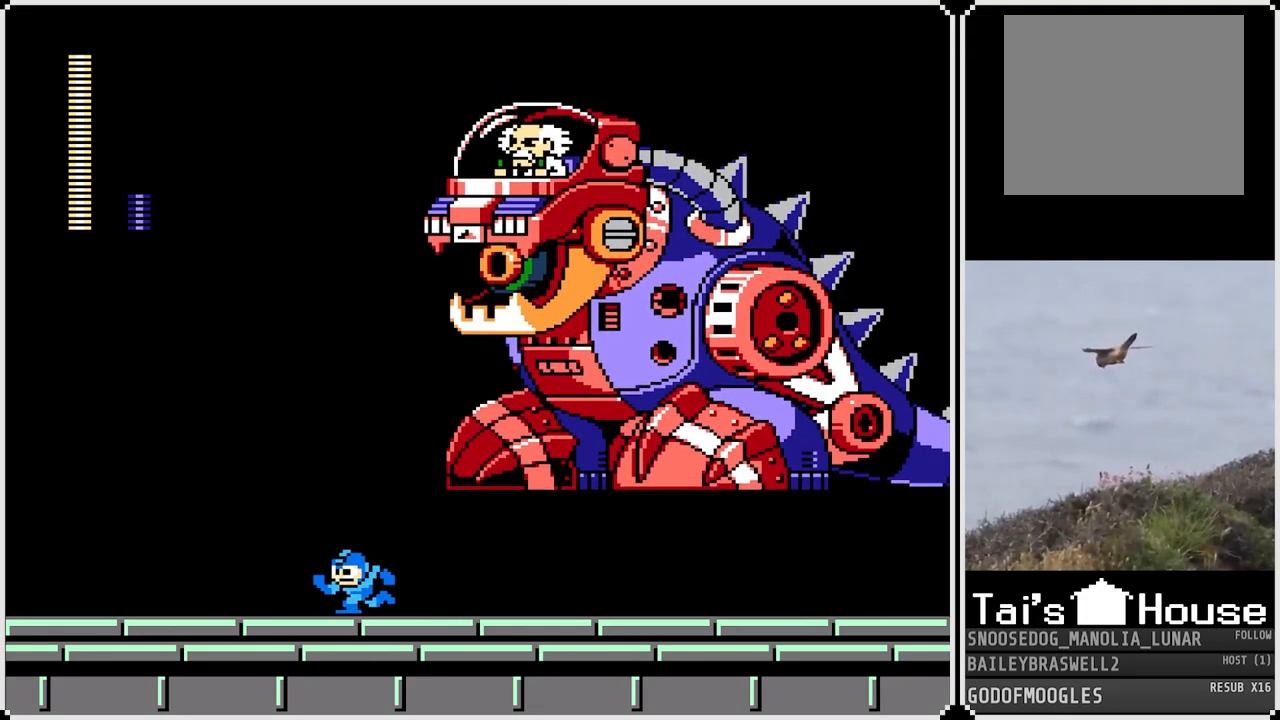
{"buttons": ["DPAD_LEFT"], "left_stick": "center", "right_stick": "center", "events": [[234, "DPAD_LEFT", "up"], [234, "DPAD_UP", "down"], [250, "DPAD_RIGHT", "down"], [267, "DPAD_UP", "up"], [284, "SQUARE", "down"], [367, "DPAD_RIGHT", "up"], [400, "CROSS", "up"], [400, "SQUARE", "up"], [417, "DPAD_LEFT", "down"]]}